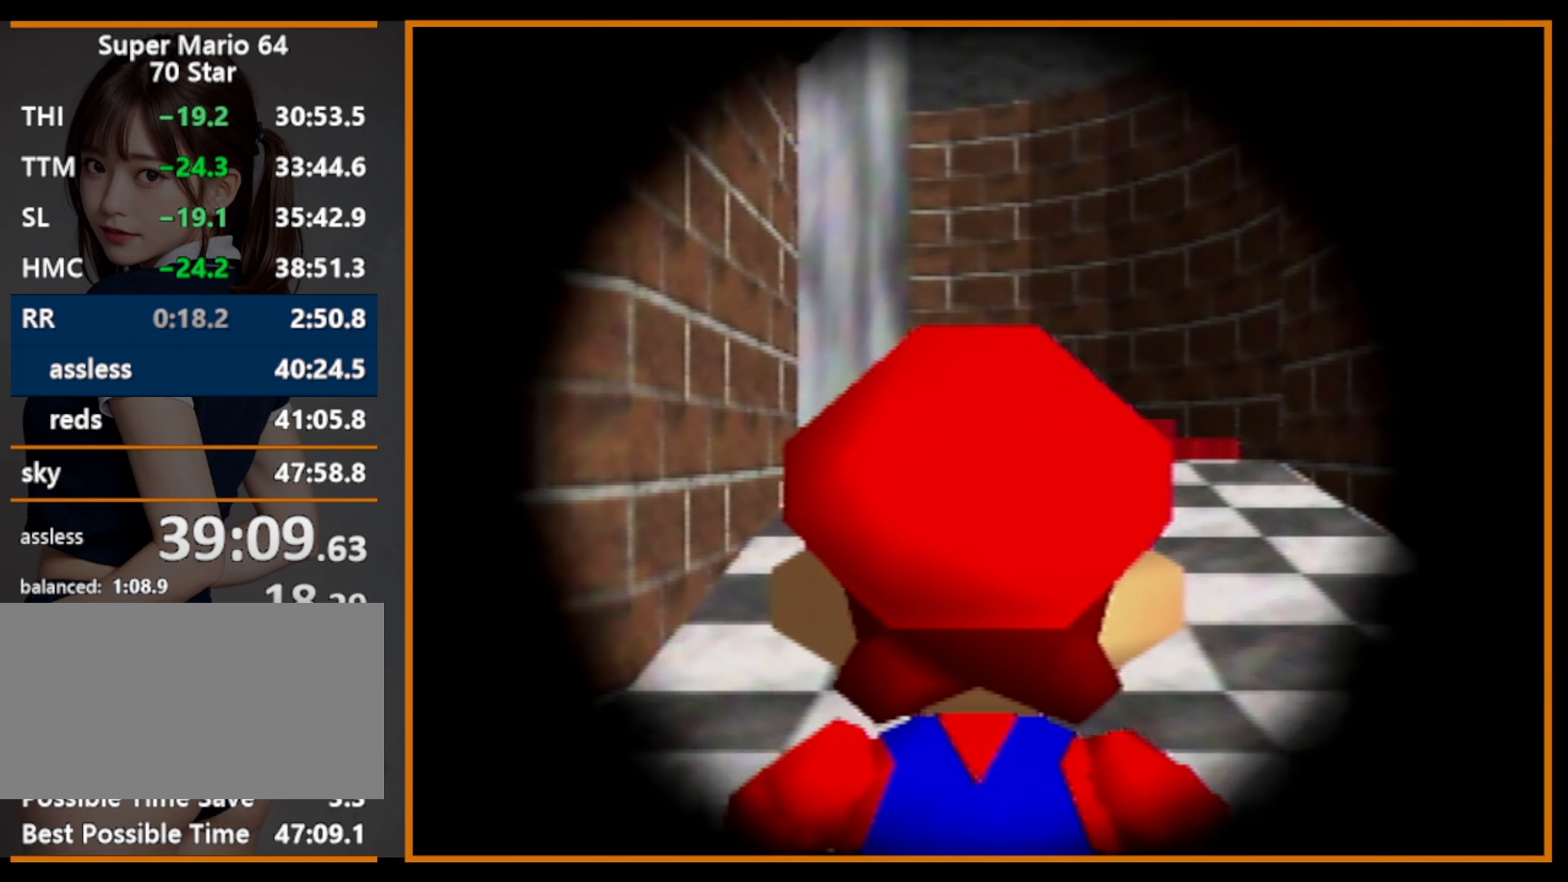
Gameplay with a controller (Nintendo layout); each line is a JSON object with the inputs held at the frame after it. "events" lists button and stick changes between this image and that frame as [ms after this image, input, new state], when the widget could be followed in between. Not read: L1 L3 R3.
{"buttons": ["A"], "left_stick": "up", "events": [[166, "left_stick", "up"]]}
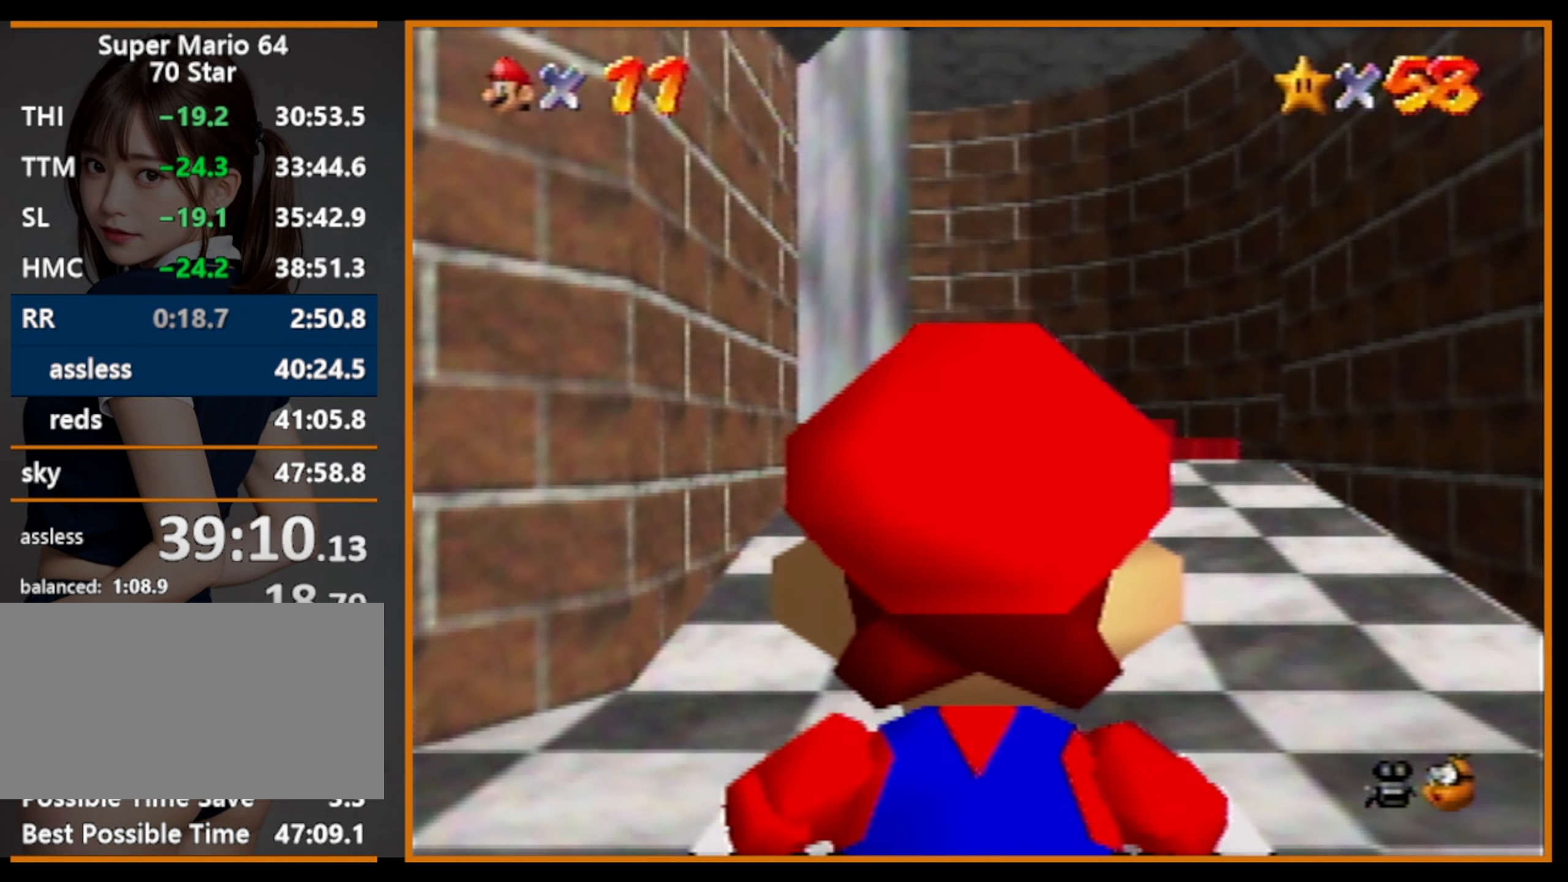
{"buttons": ["A"], "left_stick": "up", "events": []}
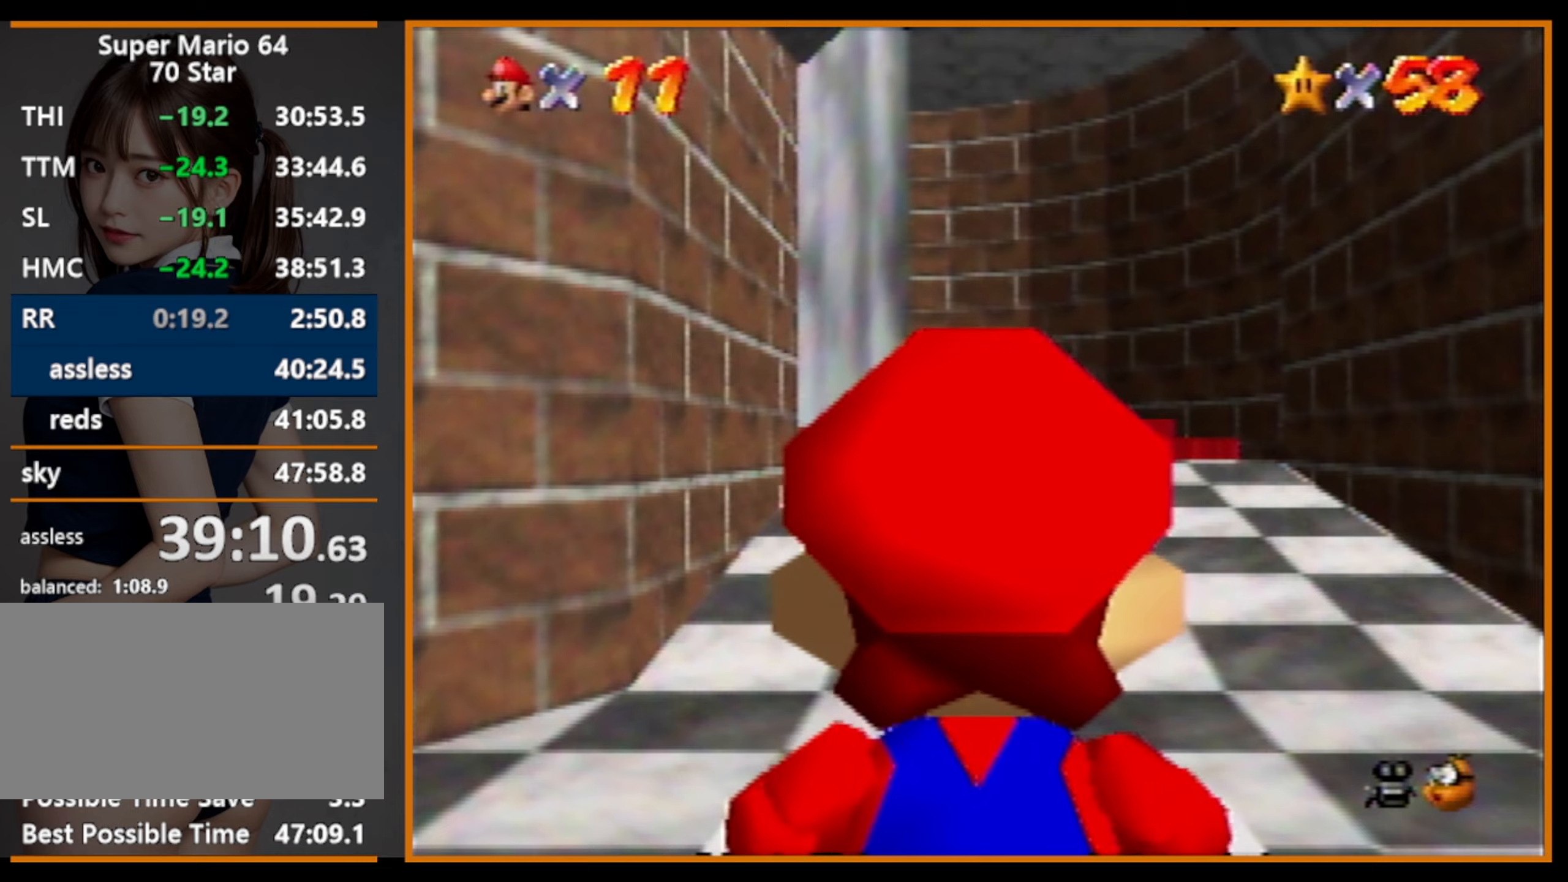
{"buttons": [], "left_stick": "up", "events": [[400, "B", "down"], [500, "A", "up"], [500, "B", "up"]]}
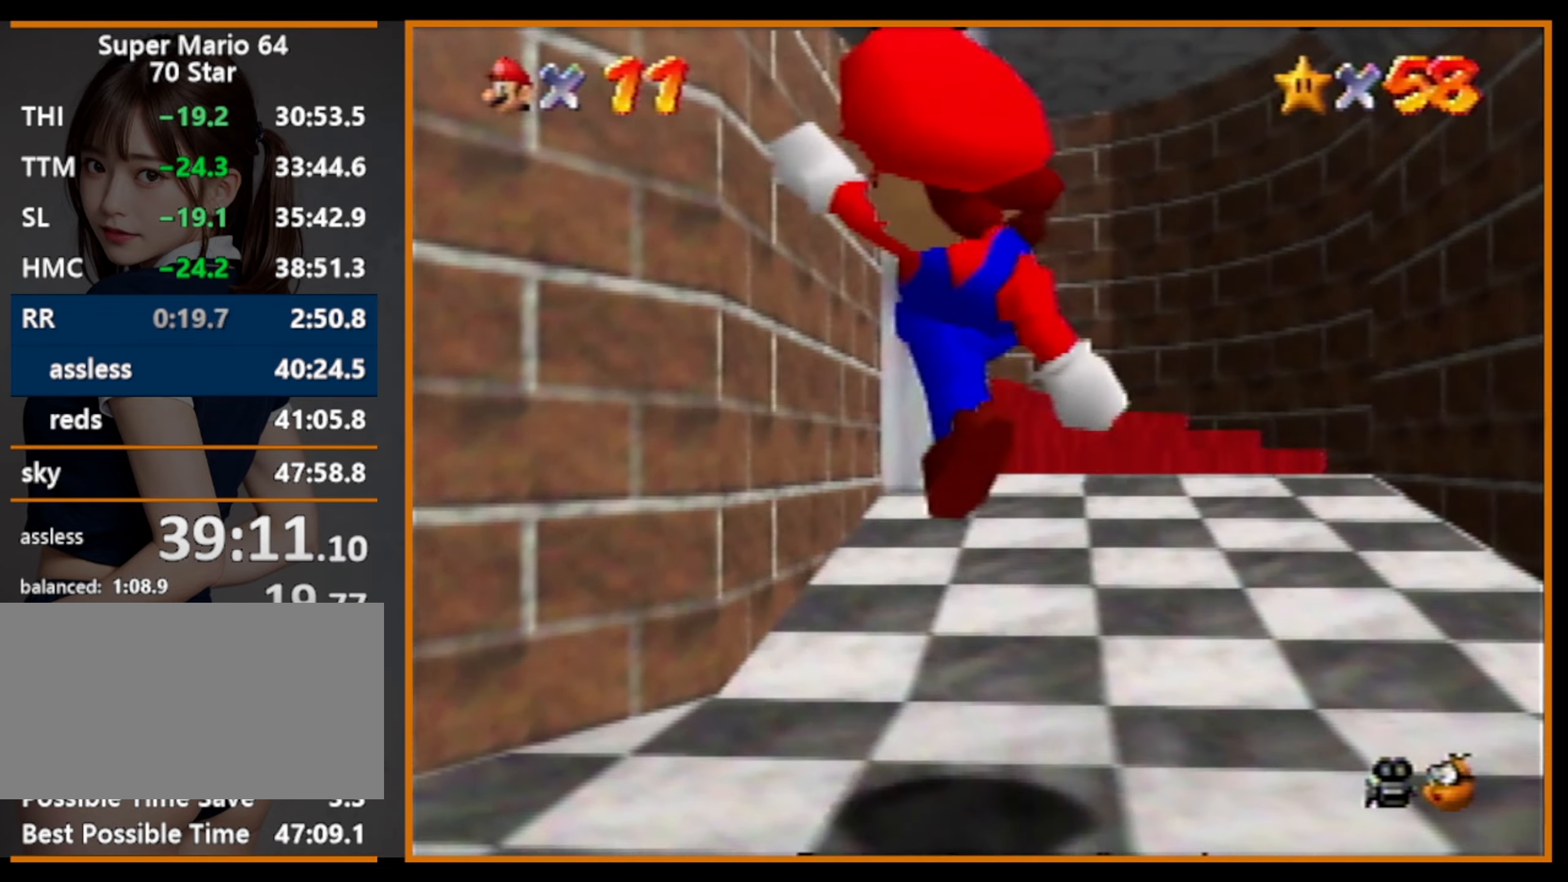
{"buttons": ["A"], "left_stick": "up-left", "events": [[67, "left_stick", "up-left"], [300, "A", "down"]]}
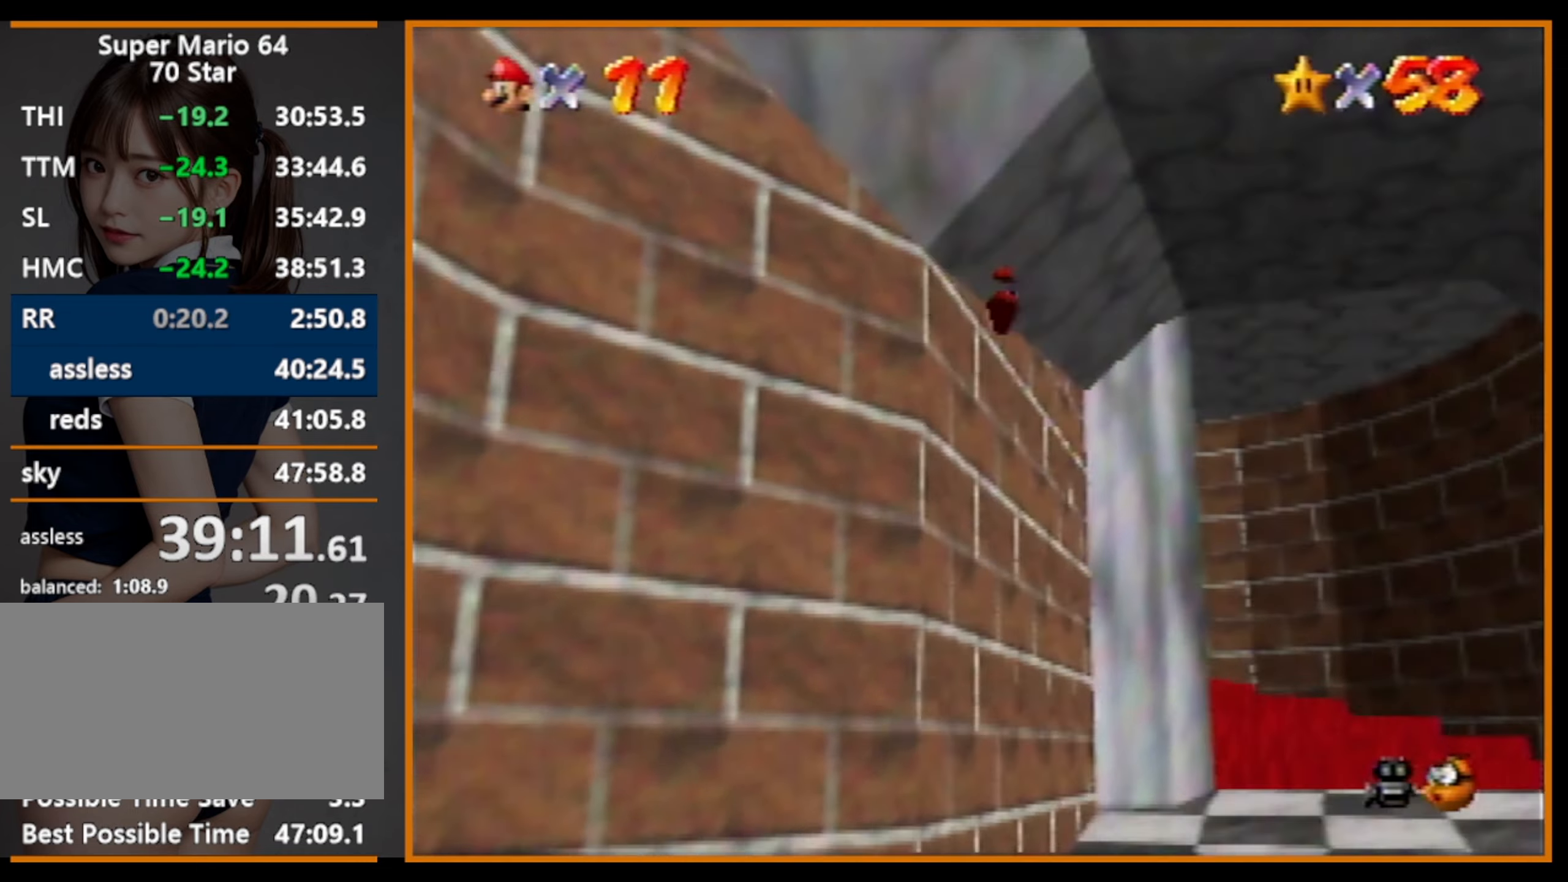
{"buttons": [], "left_stick": "right", "events": [[134, "left_stick", "right"], [167, "A", "up"]]}
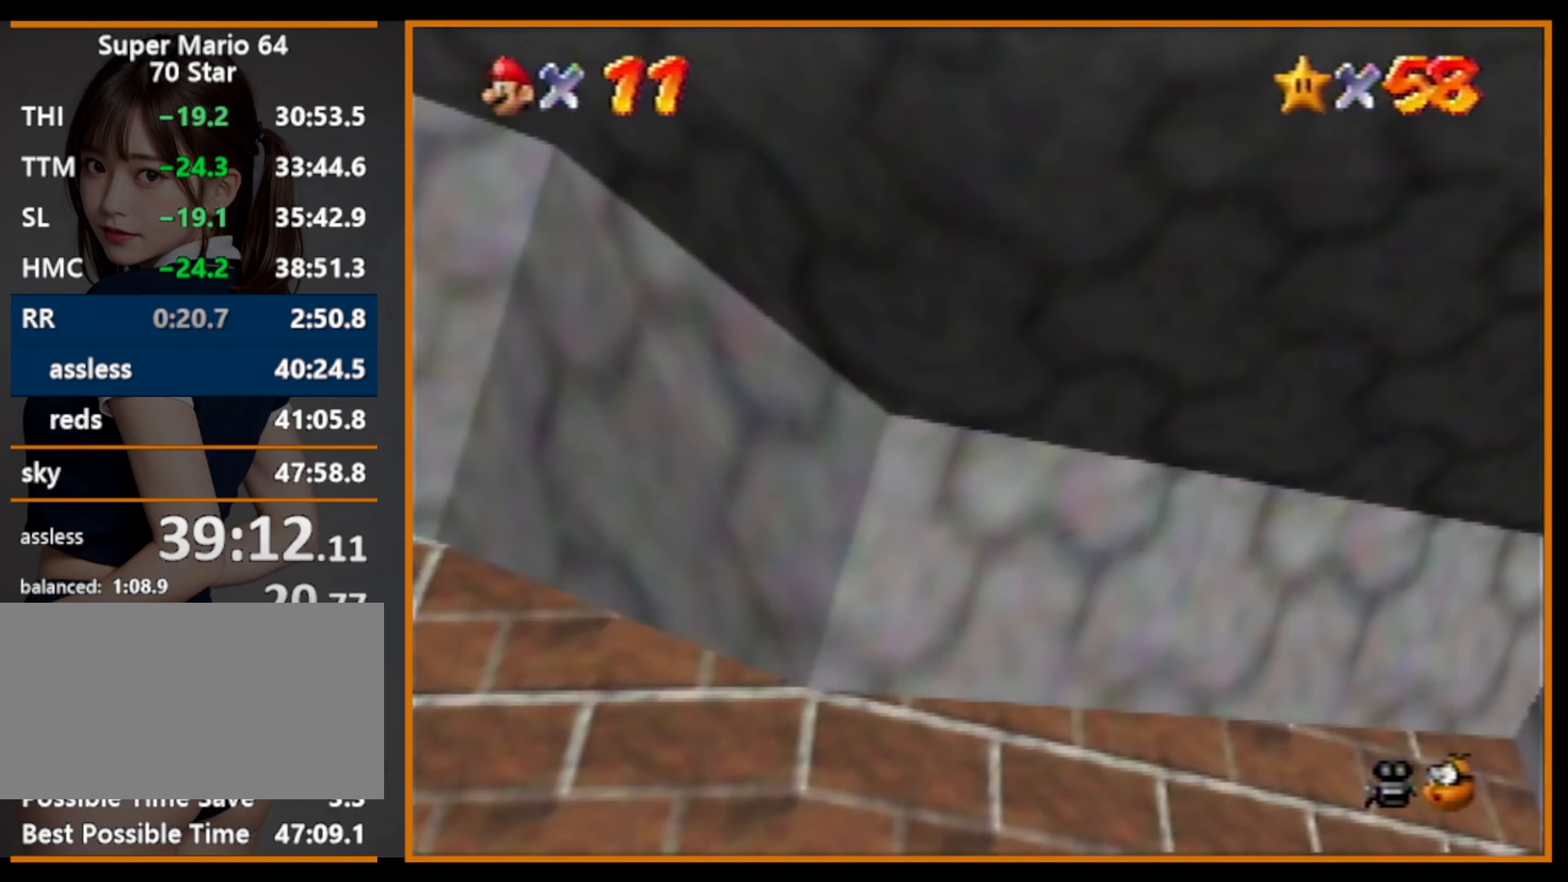
{"buttons": [], "left_stick": "right", "events": [[300, "Z", "down"], [367, "B", "down"], [434, "B", "up"], [500, "Z", "up"]]}
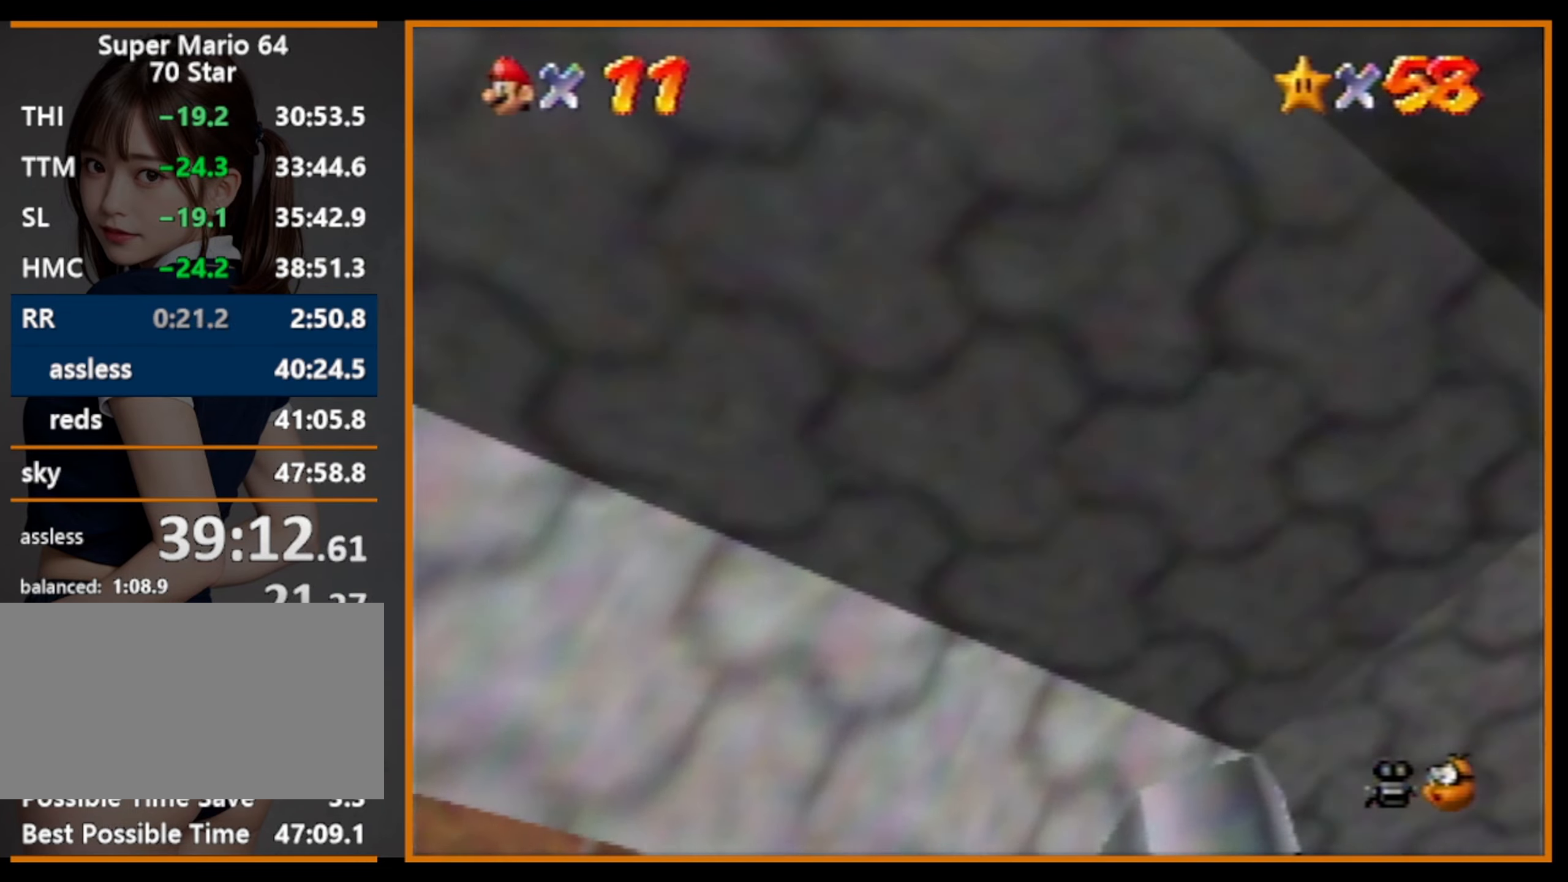
{"buttons": ["R1"], "left_stick": "up", "events": [[200, "A", "down"], [200, "left_stick", "up-right"], [234, "A", "up"], [300, "R1", "down"], [367, "left_stick", "up"], [400, "R1", "up"], [434, "R1", "down"]]}
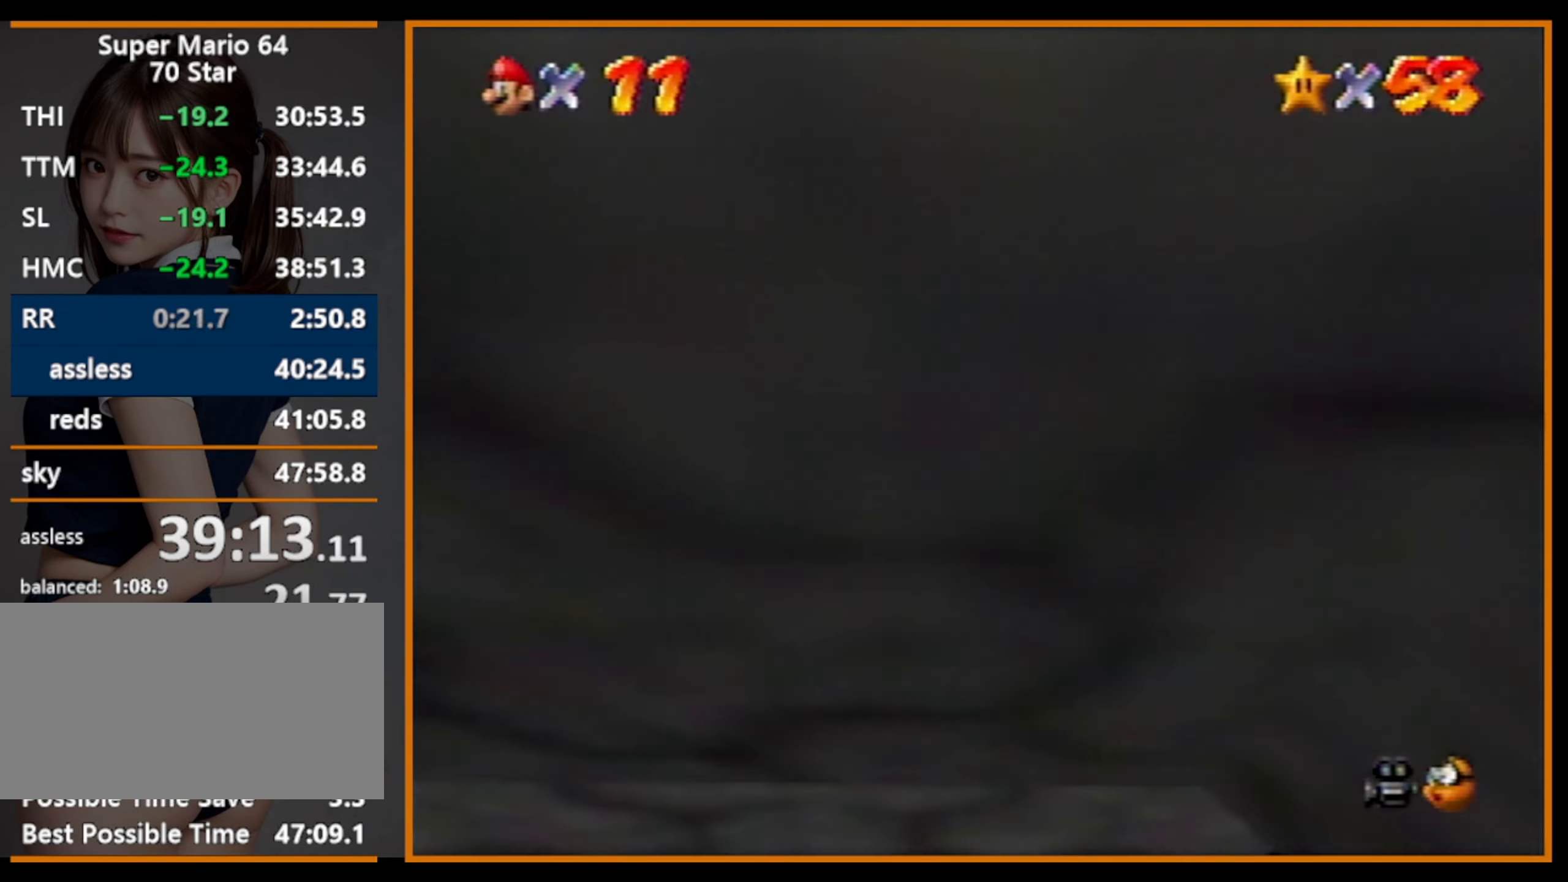
{"buttons": [], "left_stick": "up-left", "events": [[34, "R1", "up"], [134, "left_stick", "up-left"]]}
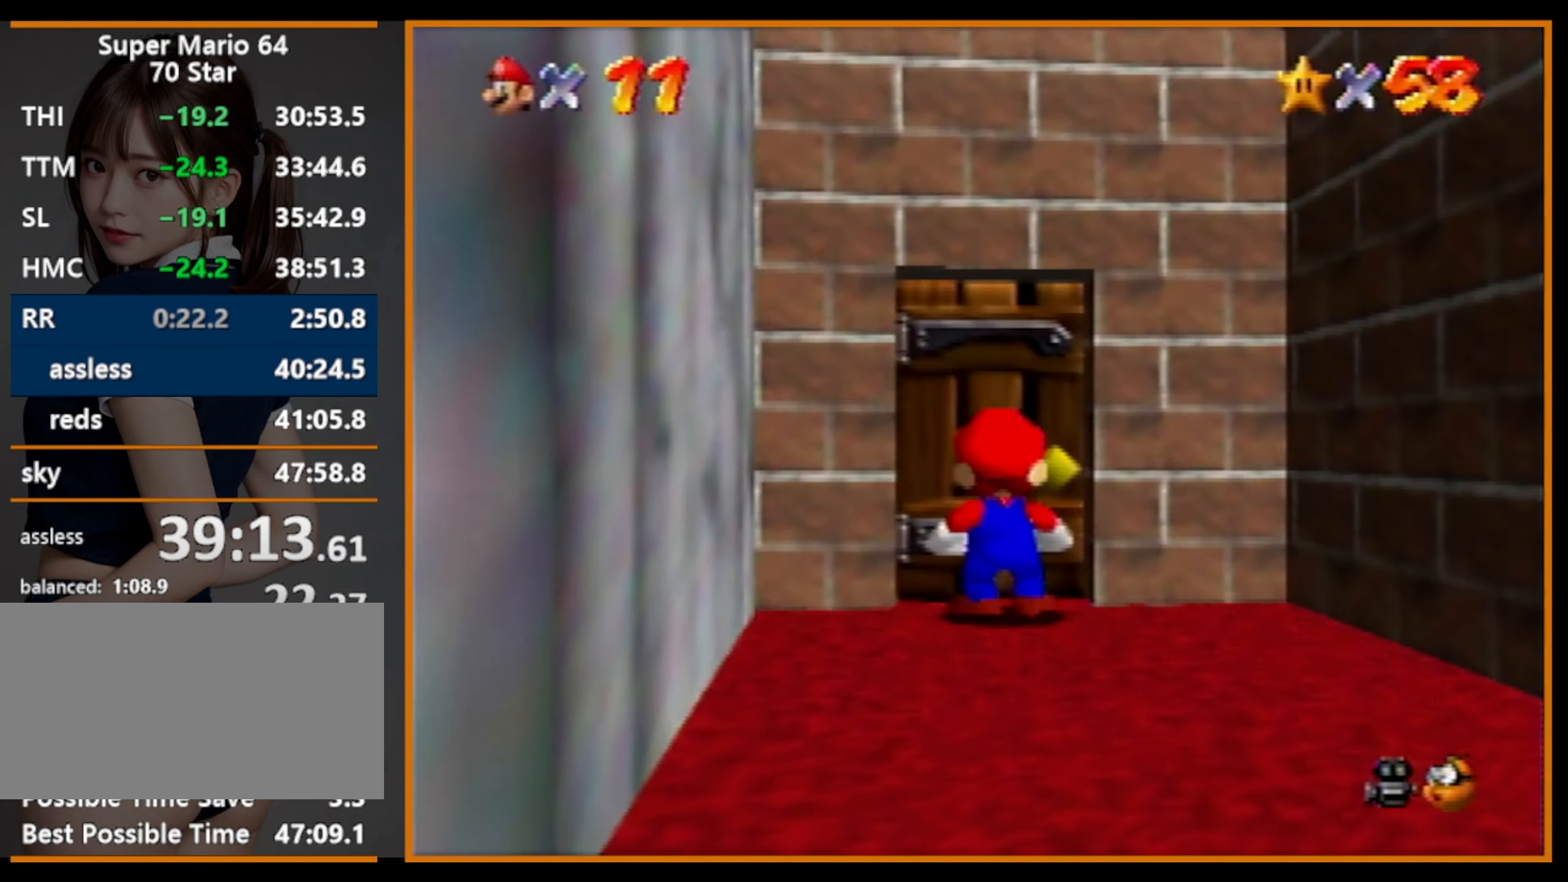
{"buttons": [], "left_stick": "up", "events": [[67, "left_stick", "up"], [234, "left_stick", "center"], [367, "left_stick", "up"]]}
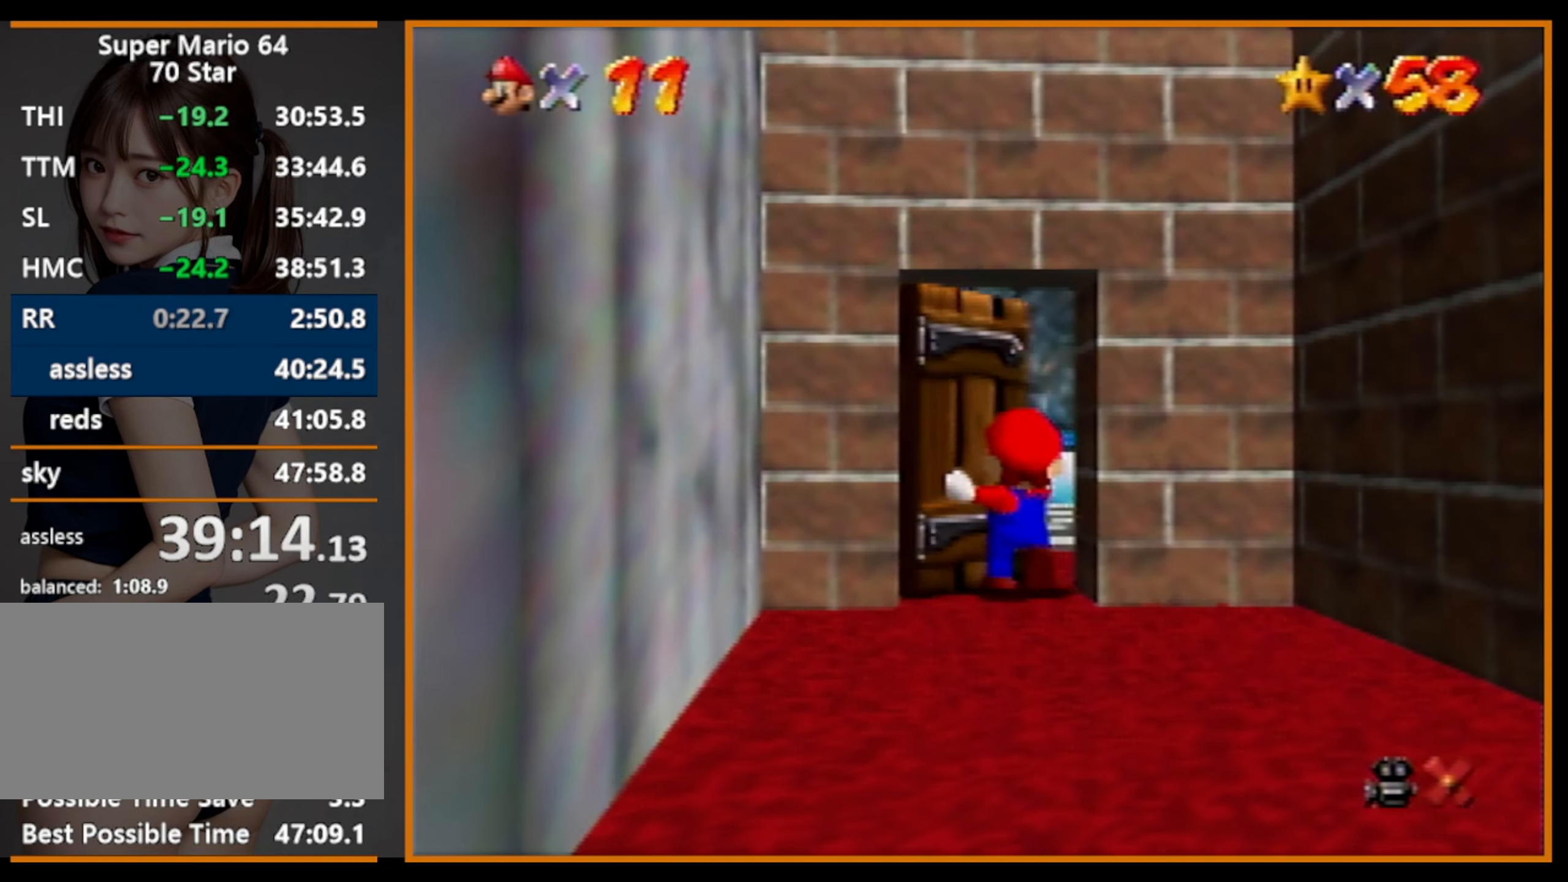
{"buttons": [], "left_stick": "right", "events": [[34, "left_stick", "up-right"], [134, "left_stick", "right"]]}
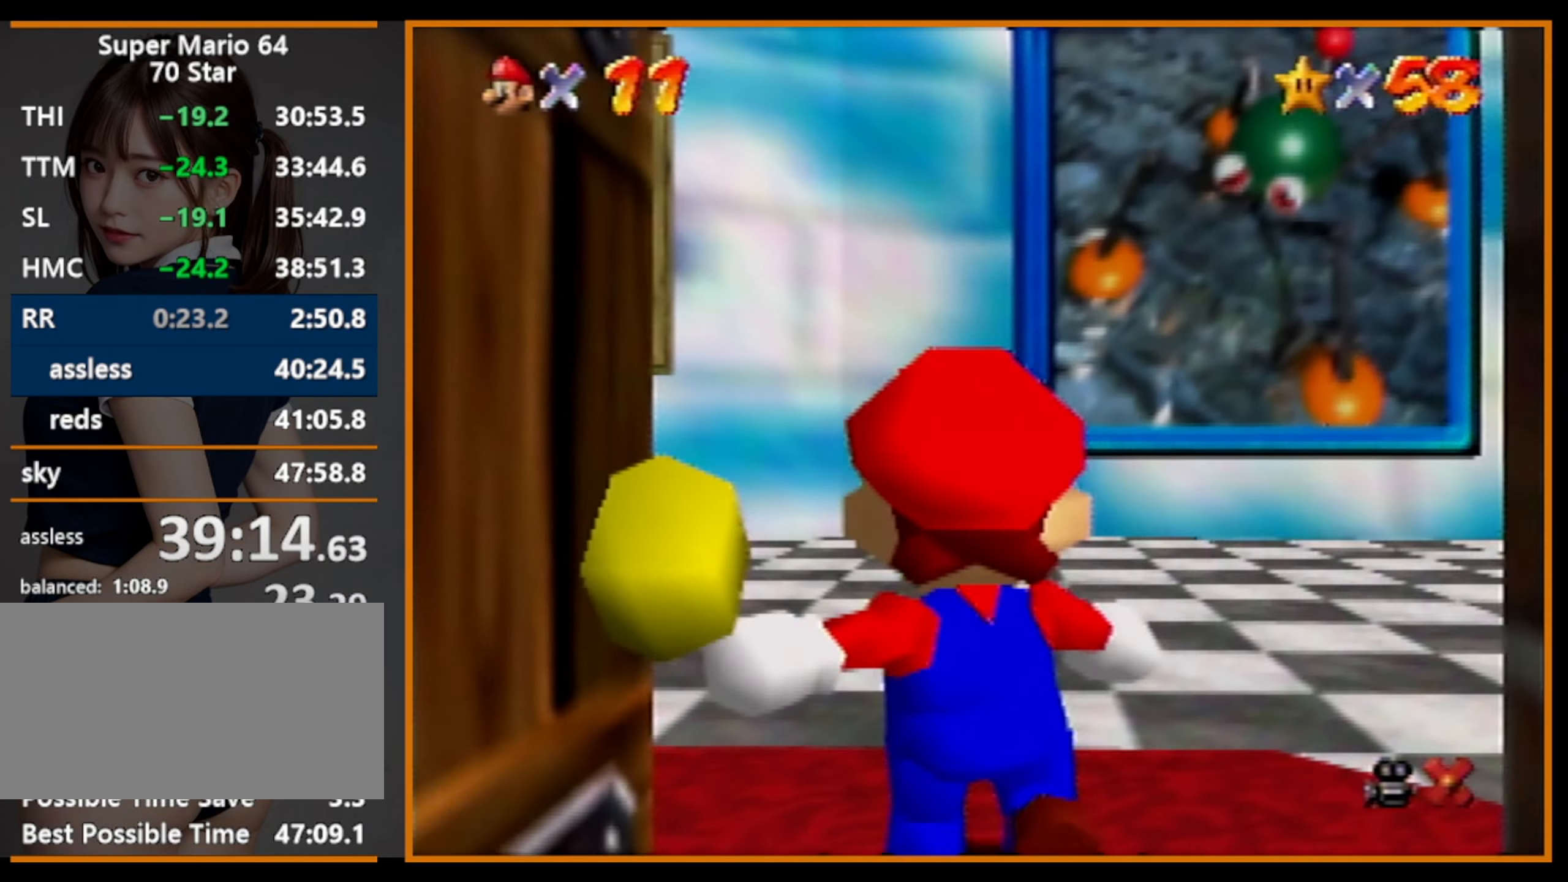
{"buttons": [], "left_stick": "down-right", "events": [[134, "left_stick", "down-right"]]}
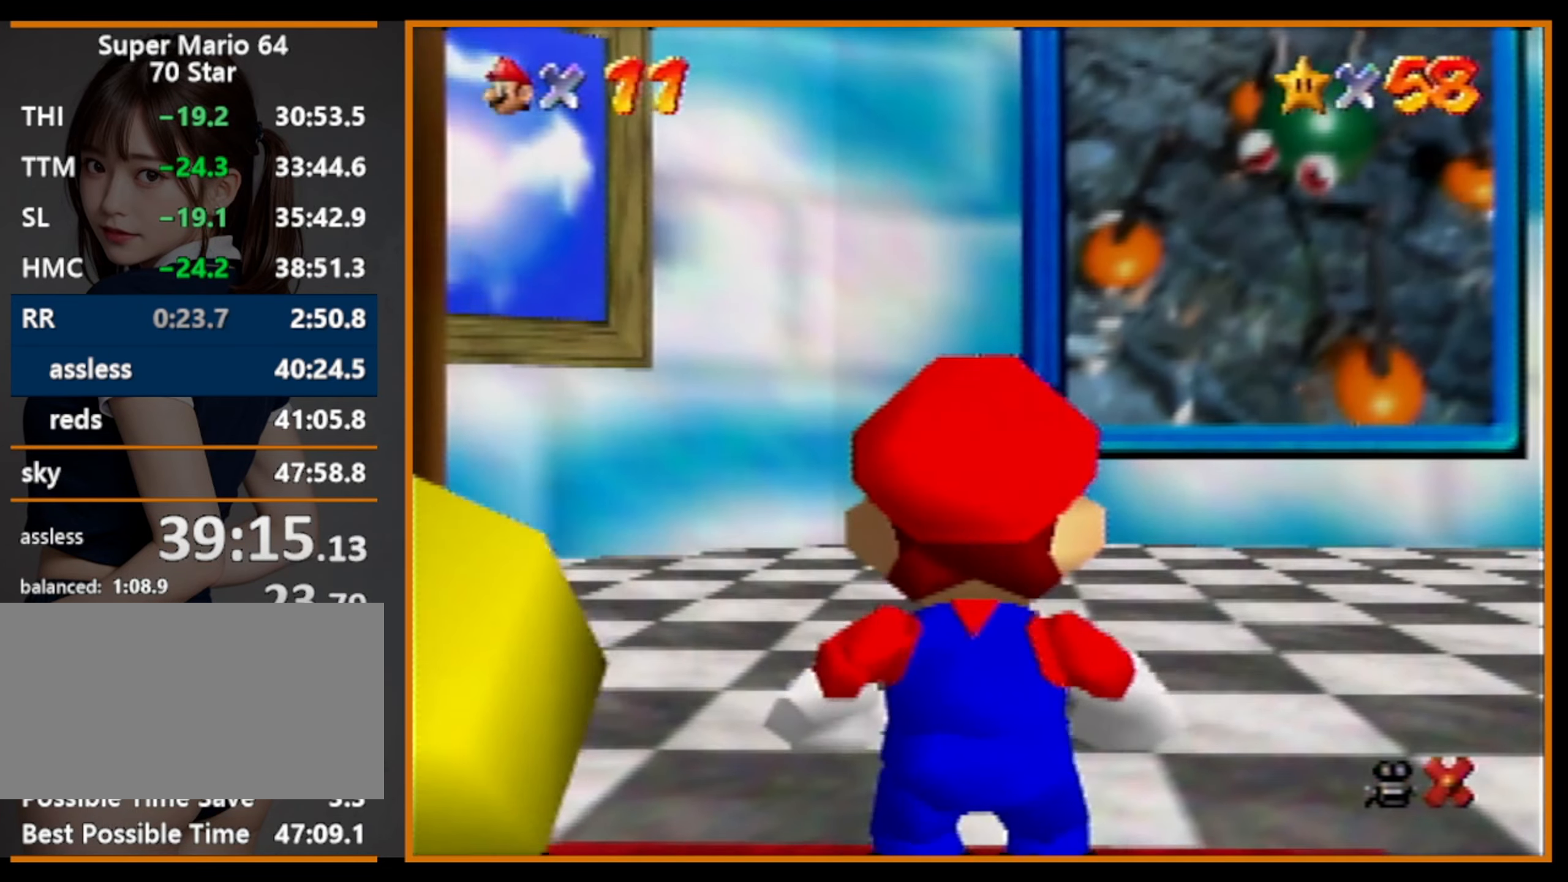
{"buttons": ["A"], "left_stick": "down-right", "events": [[334, "A", "down"]]}
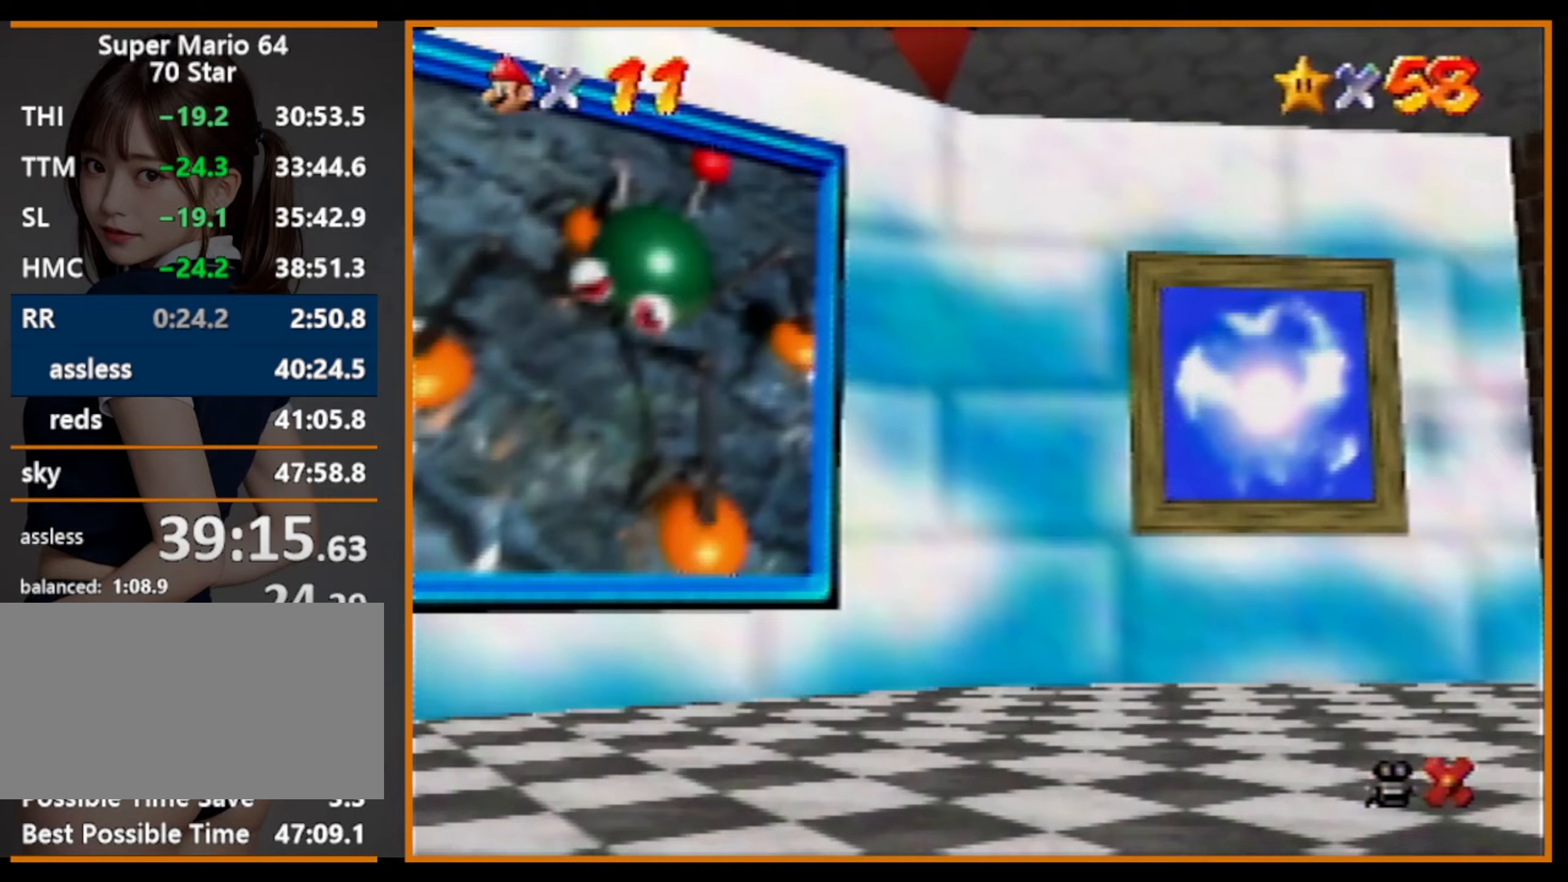
{"buttons": ["C_LEFT"], "left_stick": "up-right", "events": [[33, "left_stick", "right"], [100, "B", "down"], [167, "left_stick", "up-right"], [200, "A", "up"], [200, "B", "up"], [300, "C_LEFT", "down"], [433, "C_LEFT", "up"], [500, "C_LEFT", "down"]]}
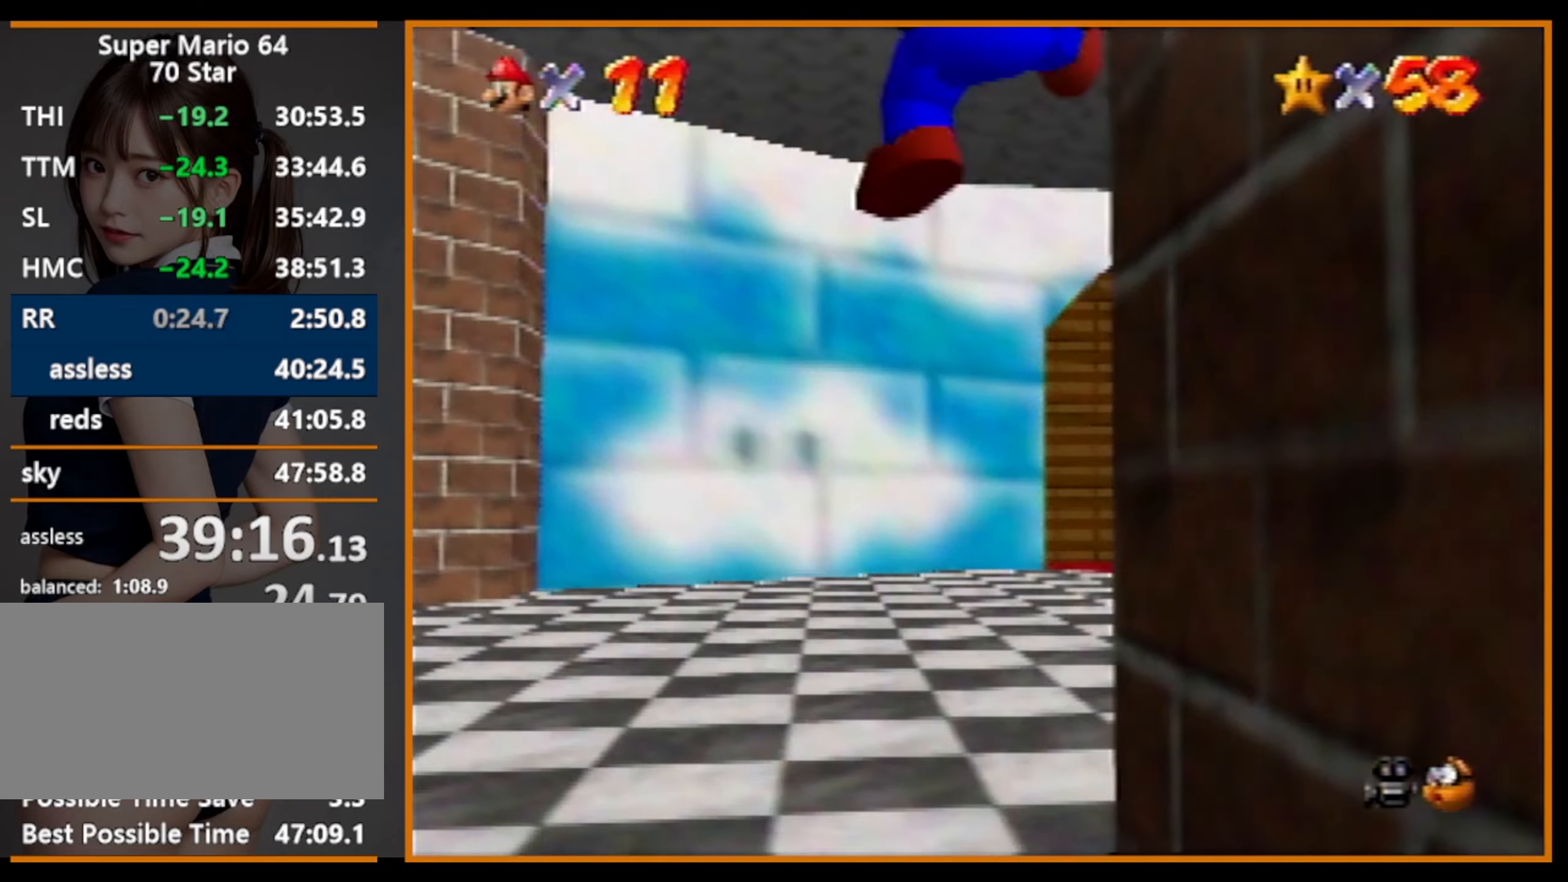
{"buttons": ["Z"], "left_stick": "up-right", "events": [[33, "C_LEFT", "up"], [100, "C_LEFT", "down"], [200, "C_LEFT", "up"], [500, "Z", "down"]]}
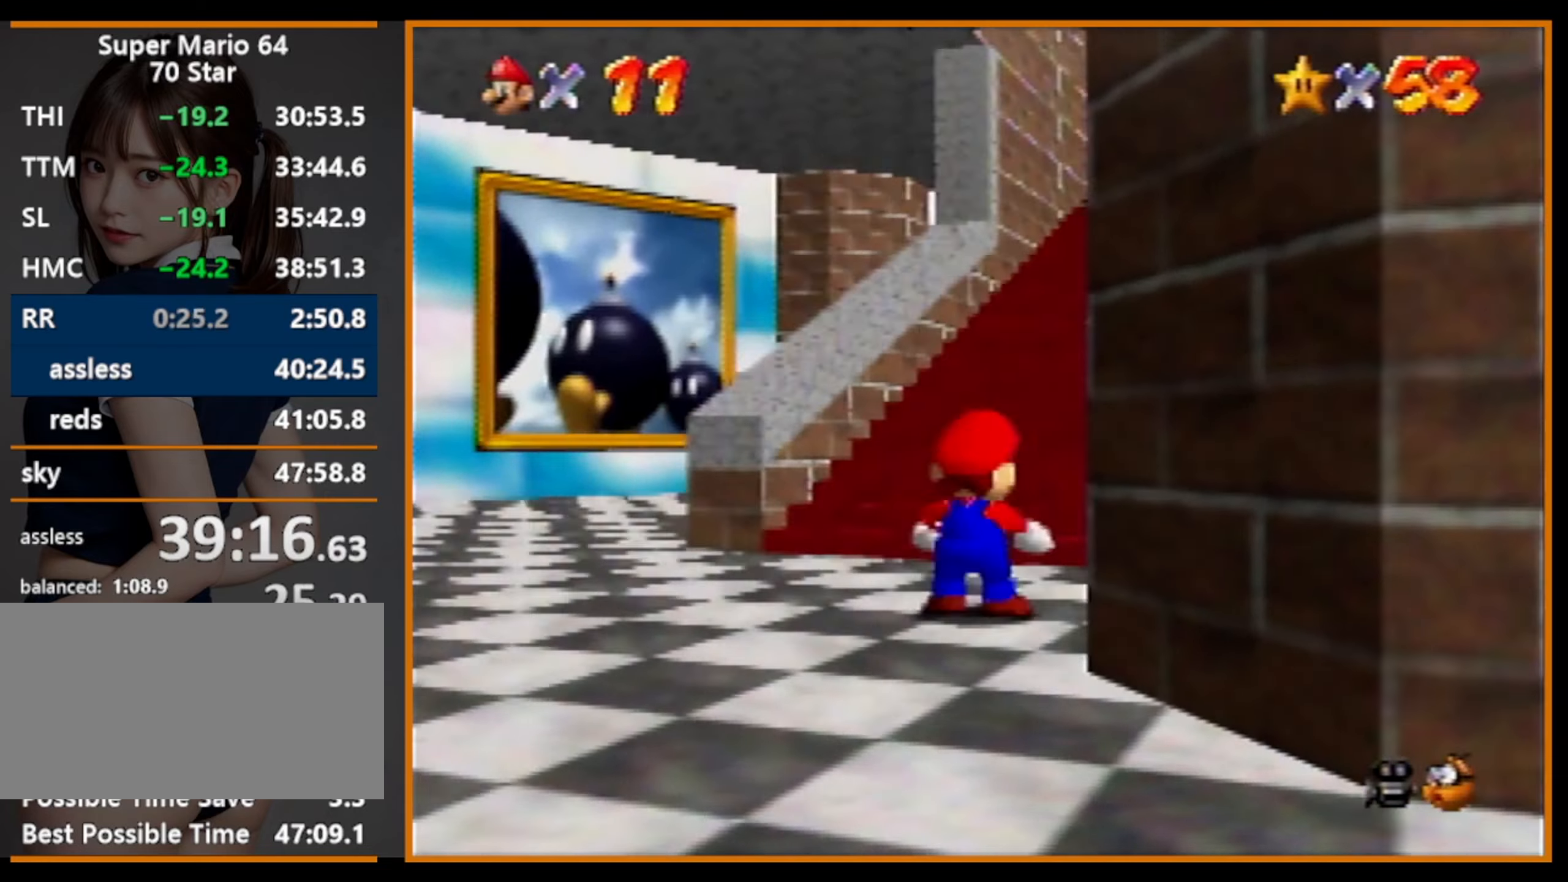
{"buttons": [], "left_stick": "up", "events": [[33, "A", "down"], [100, "left_stick", "up"], [133, "A", "up"], [200, "Z", "up"]]}
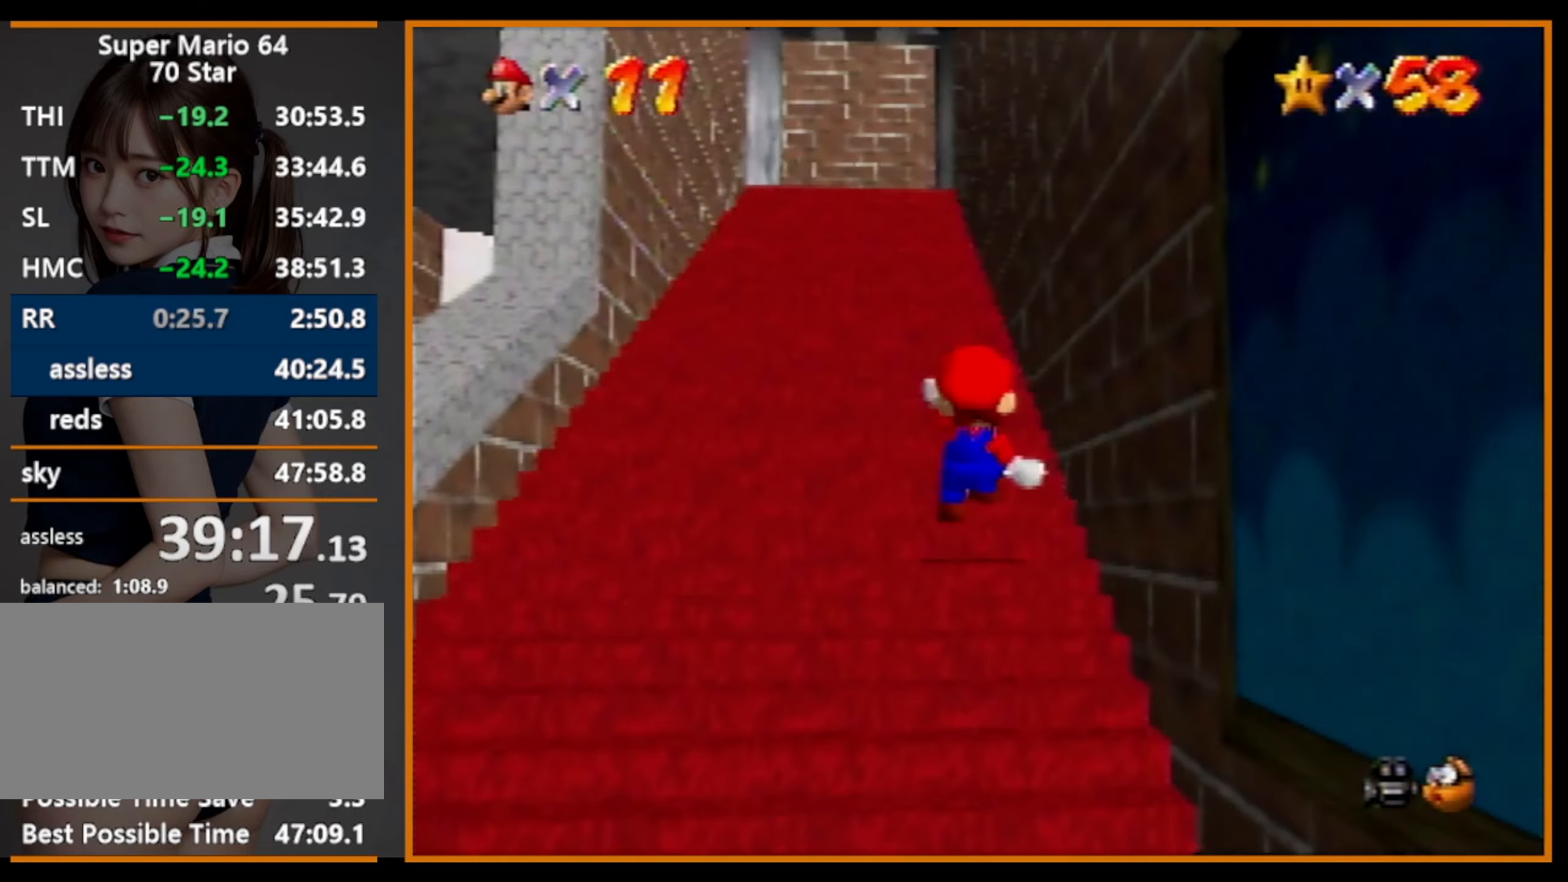
{"buttons": ["A"], "left_stick": "up", "events": [[433, "B", "down"], [467, "A", "down"], [467, "B", "up"]]}
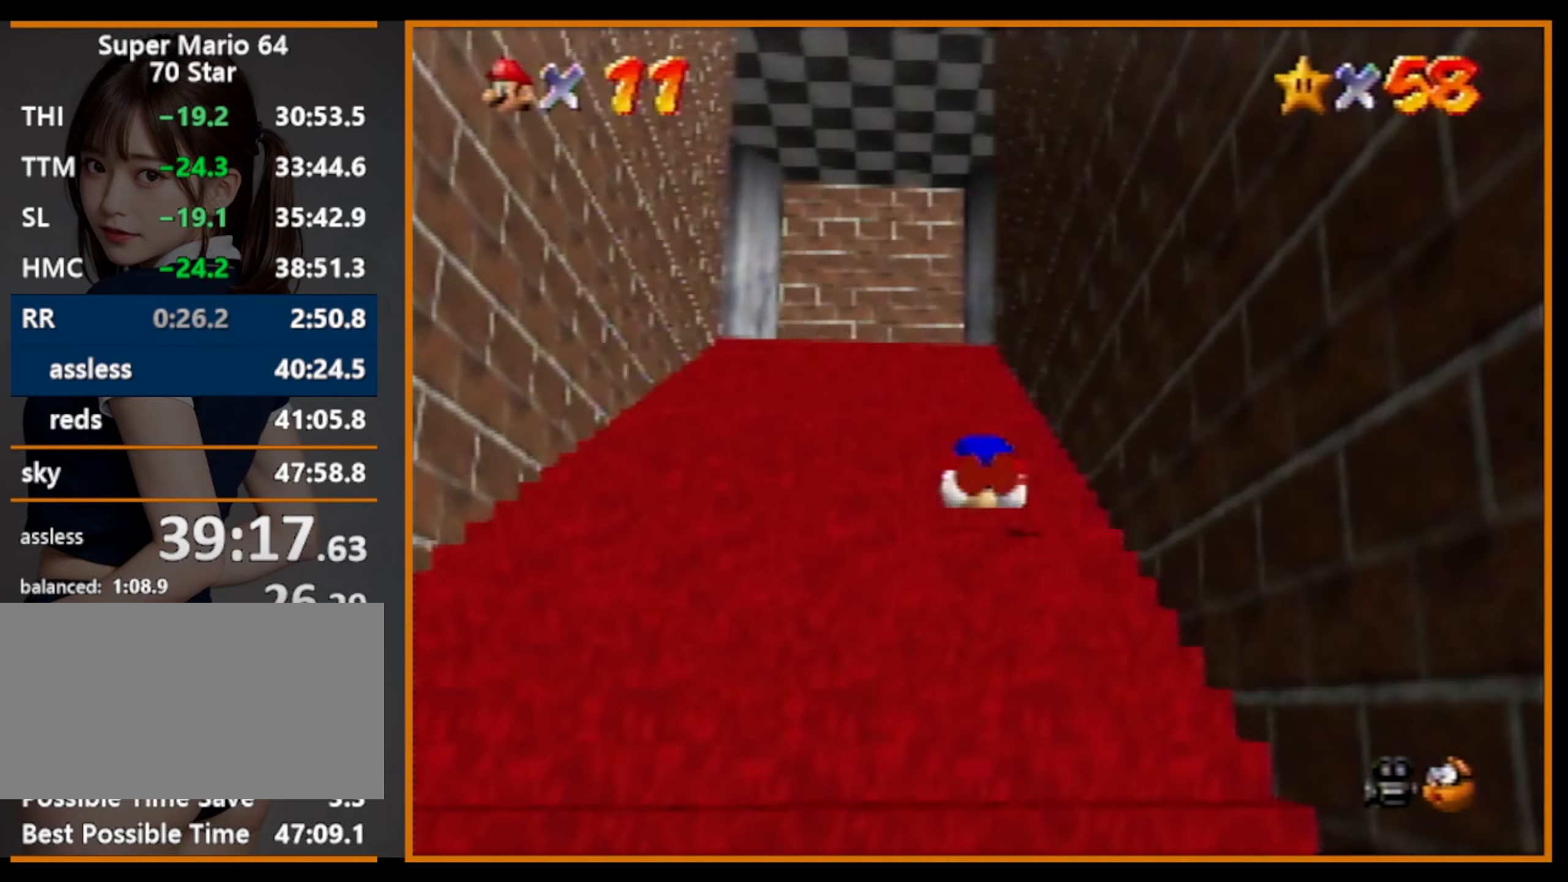
{"buttons": ["A", "B"], "left_stick": "up", "events": [[100, "A", "up"], [267, "A", "down"], [367, "B", "down"]]}
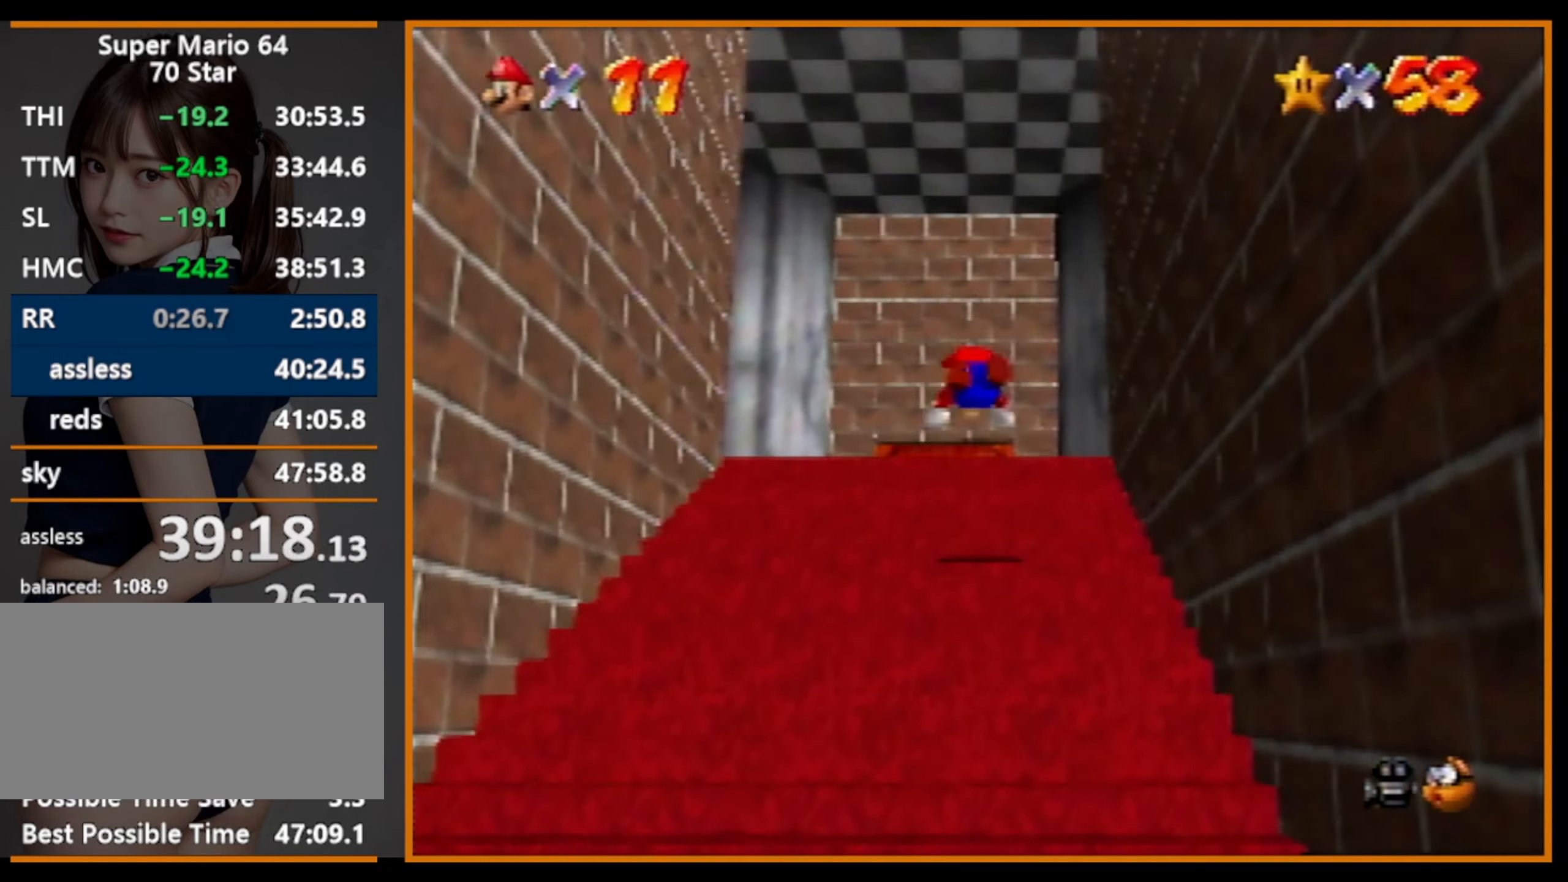
{"buttons": [], "left_stick": "up", "events": [[33, "A", "up"], [67, "B", "up"], [333, "B", "down"], [367, "A", "down"], [367, "B", "up"], [500, "A", "up"]]}
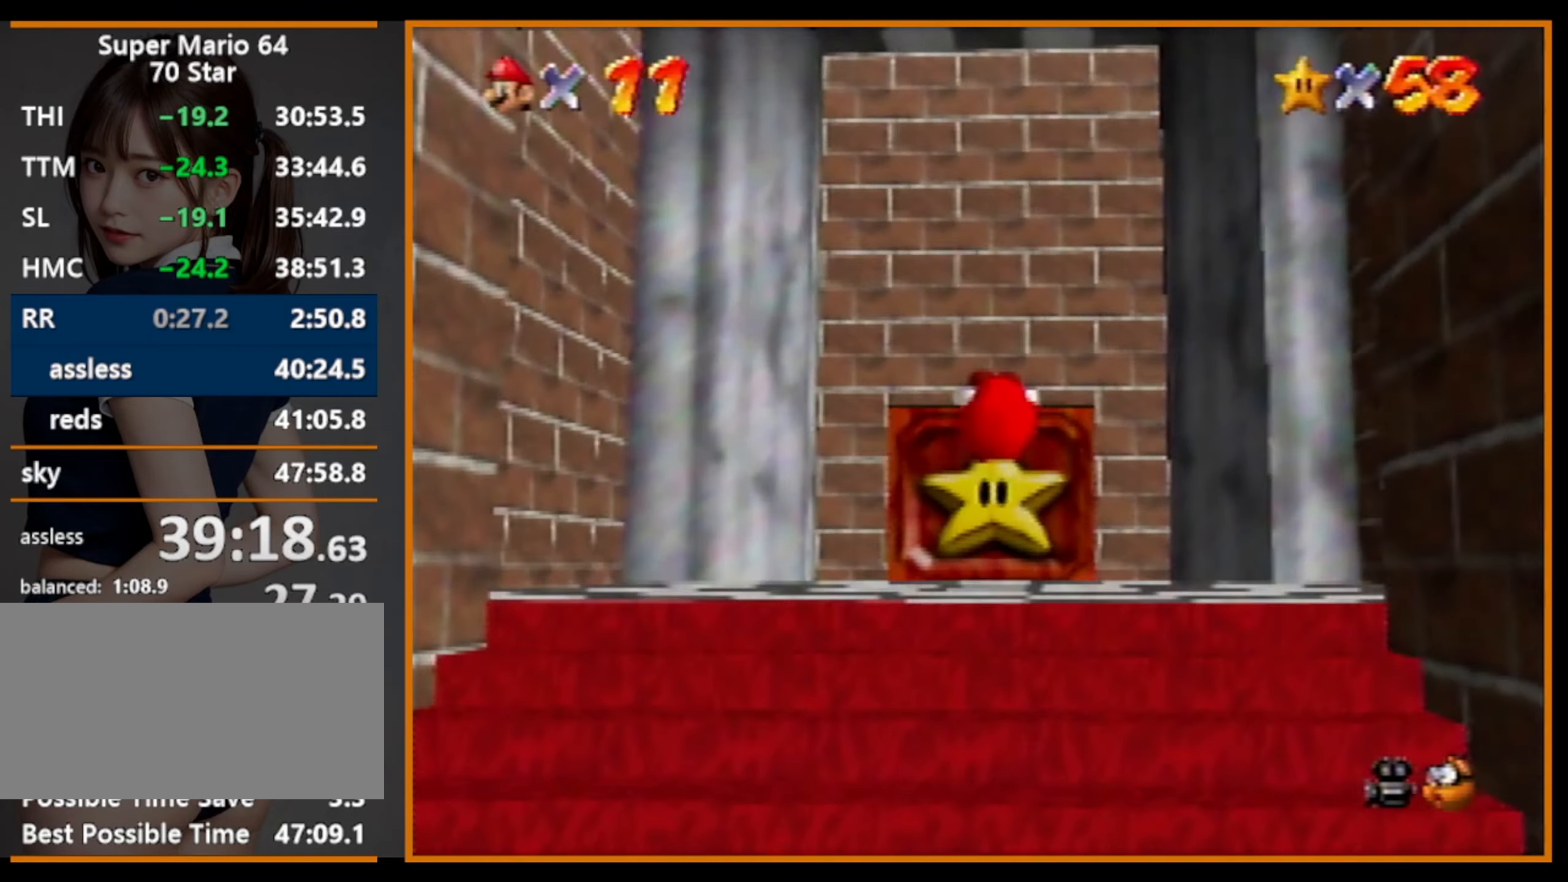
{"buttons": [], "left_stick": "up", "events": [[33, "left_stick", "up-right"], [267, "left_stick", "up"], [300, "C_DOWN", "down"], [300, "R1", "down"], [467, "R1", "up"], [500, "C_DOWN", "up"]]}
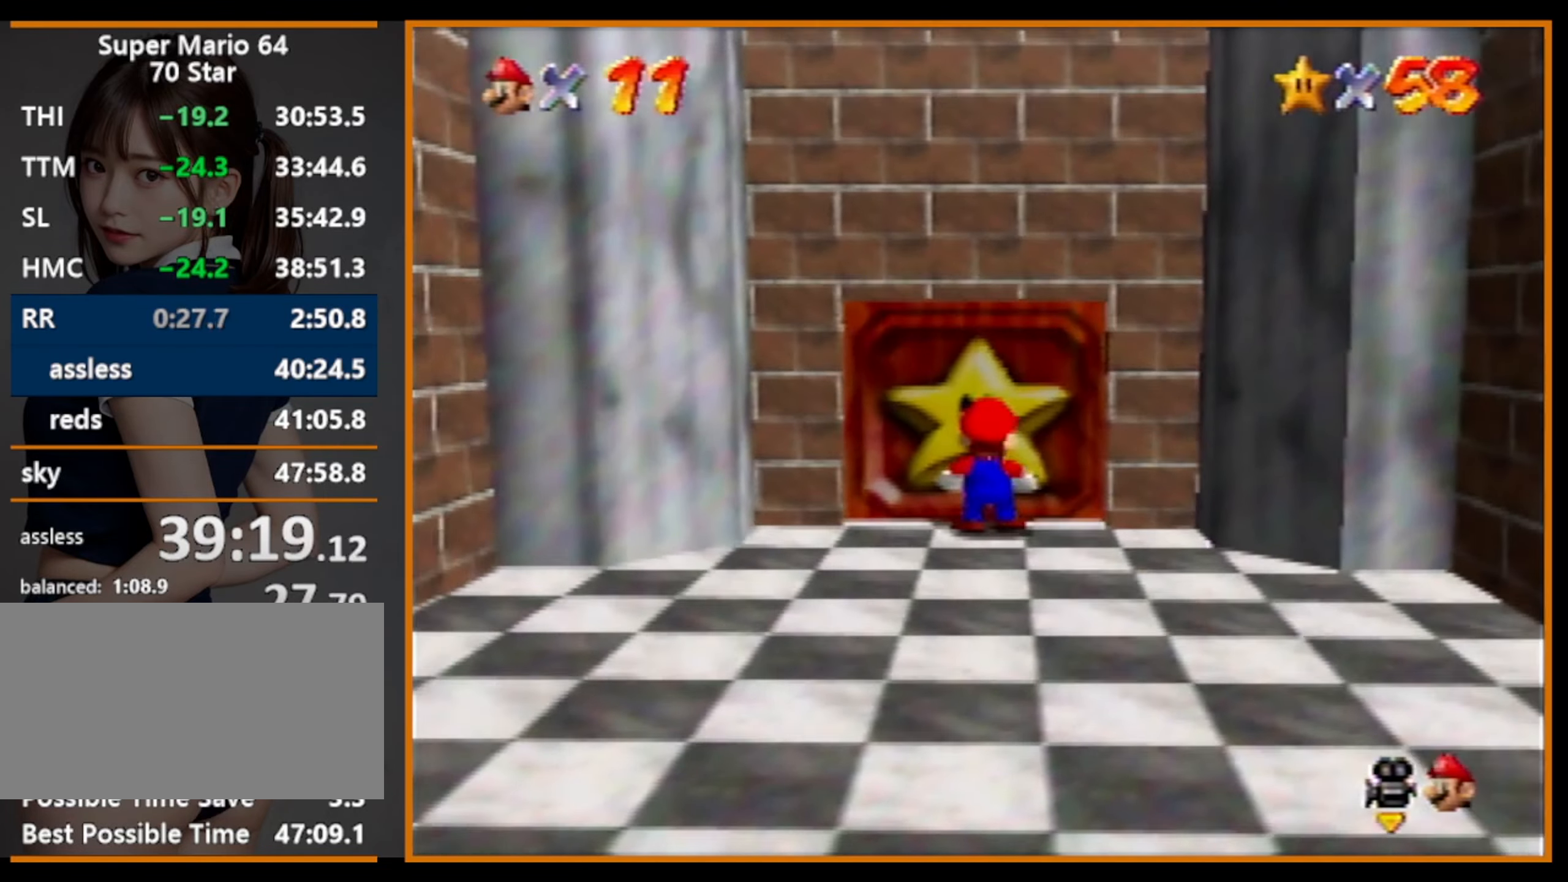
{"buttons": [], "left_stick": "center", "events": [[167, "left_stick", "center"]]}
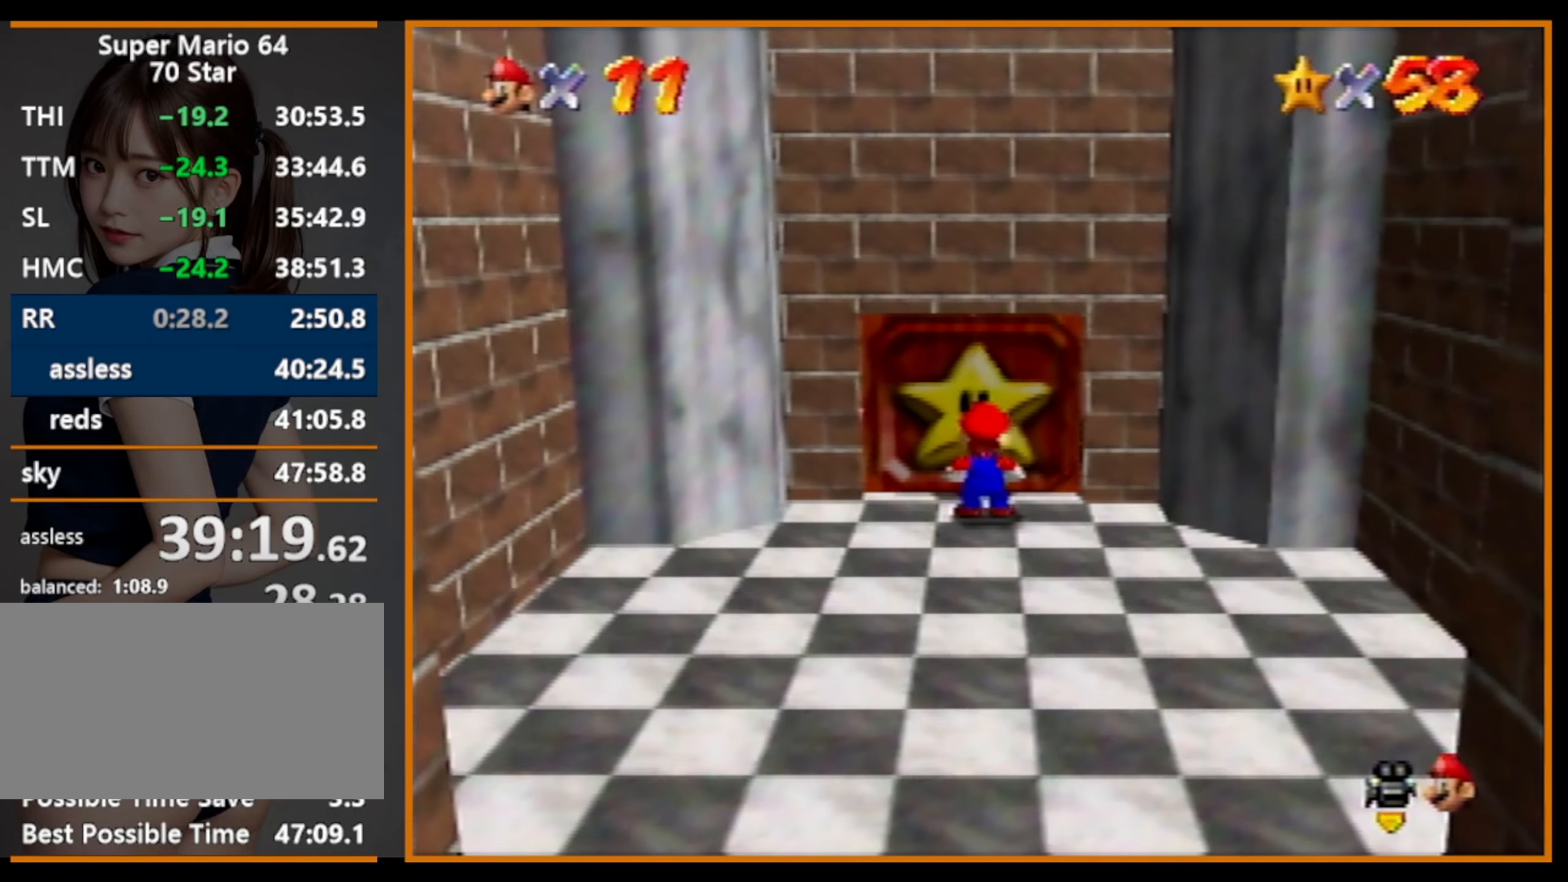
{"buttons": [], "left_stick": "center", "events": []}
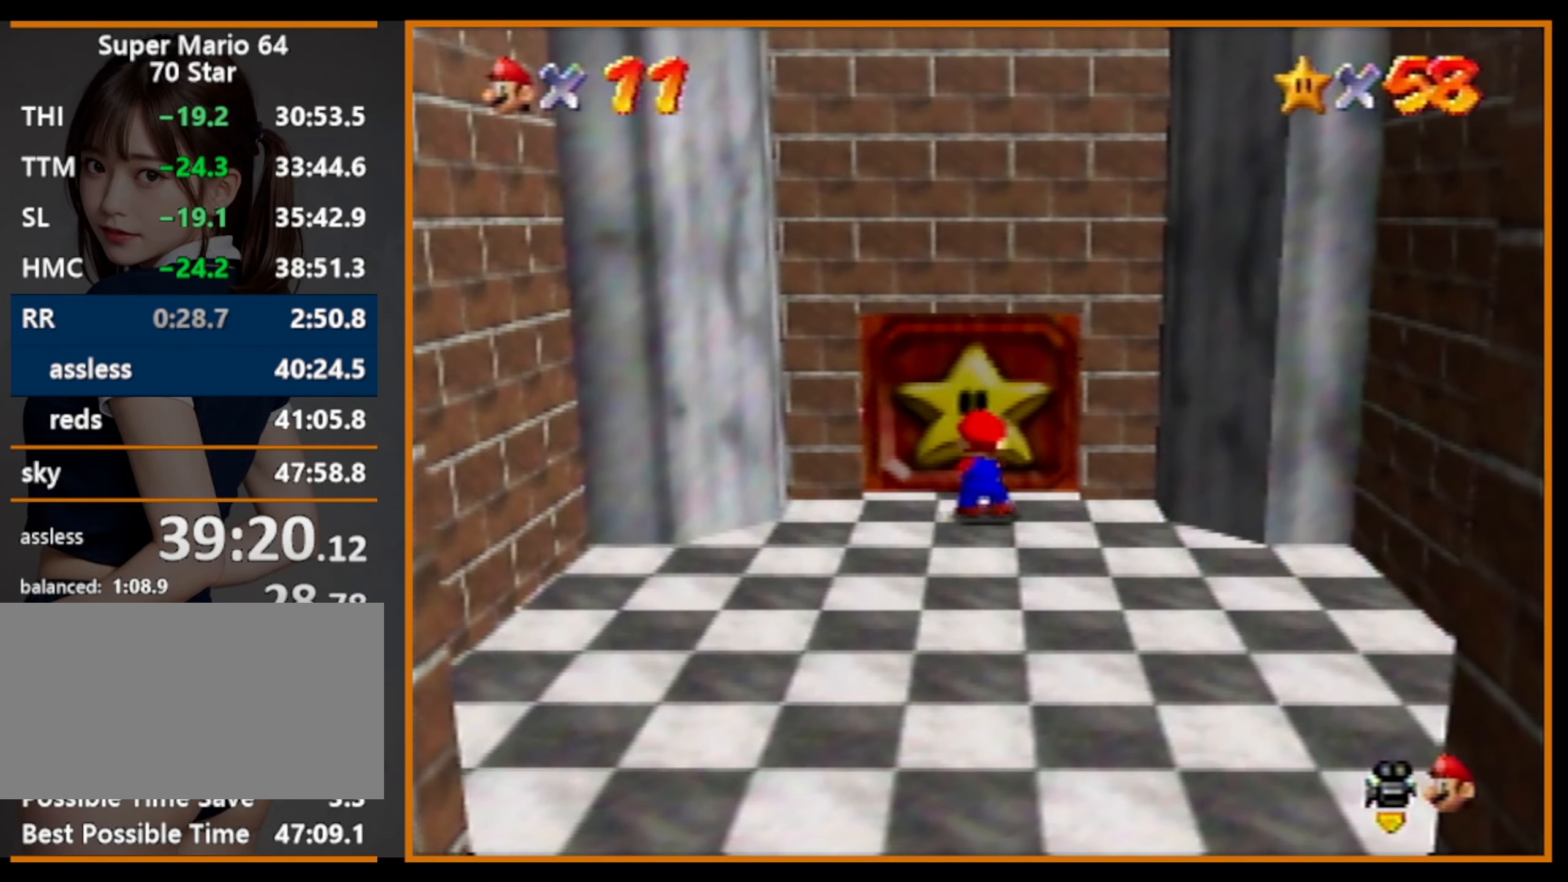
{"buttons": [], "left_stick": "center", "events": []}
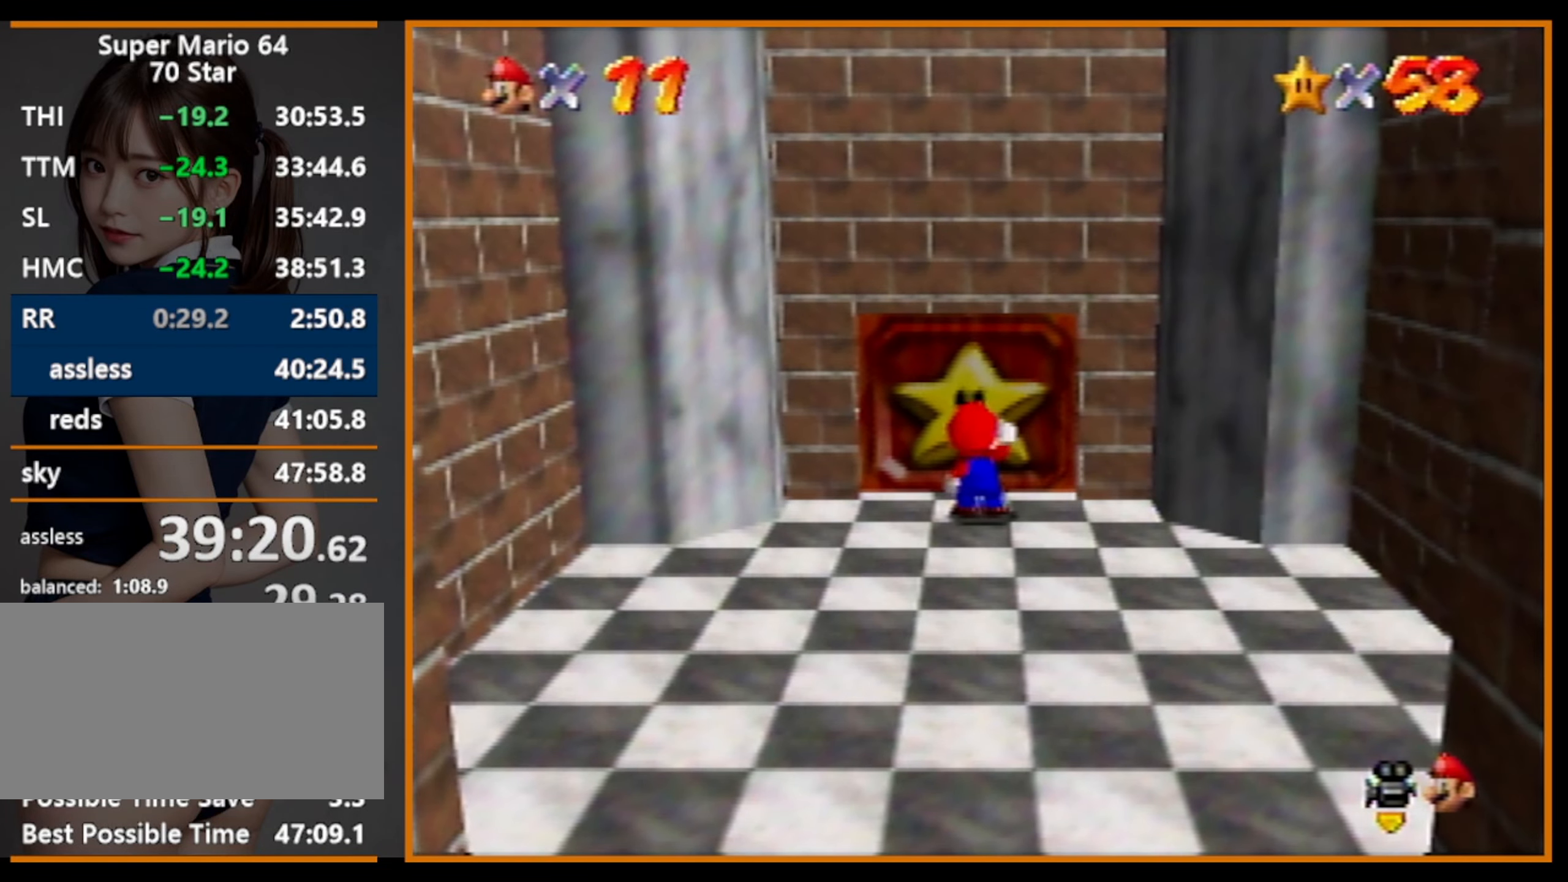
{"buttons": [], "left_stick": "center", "events": []}
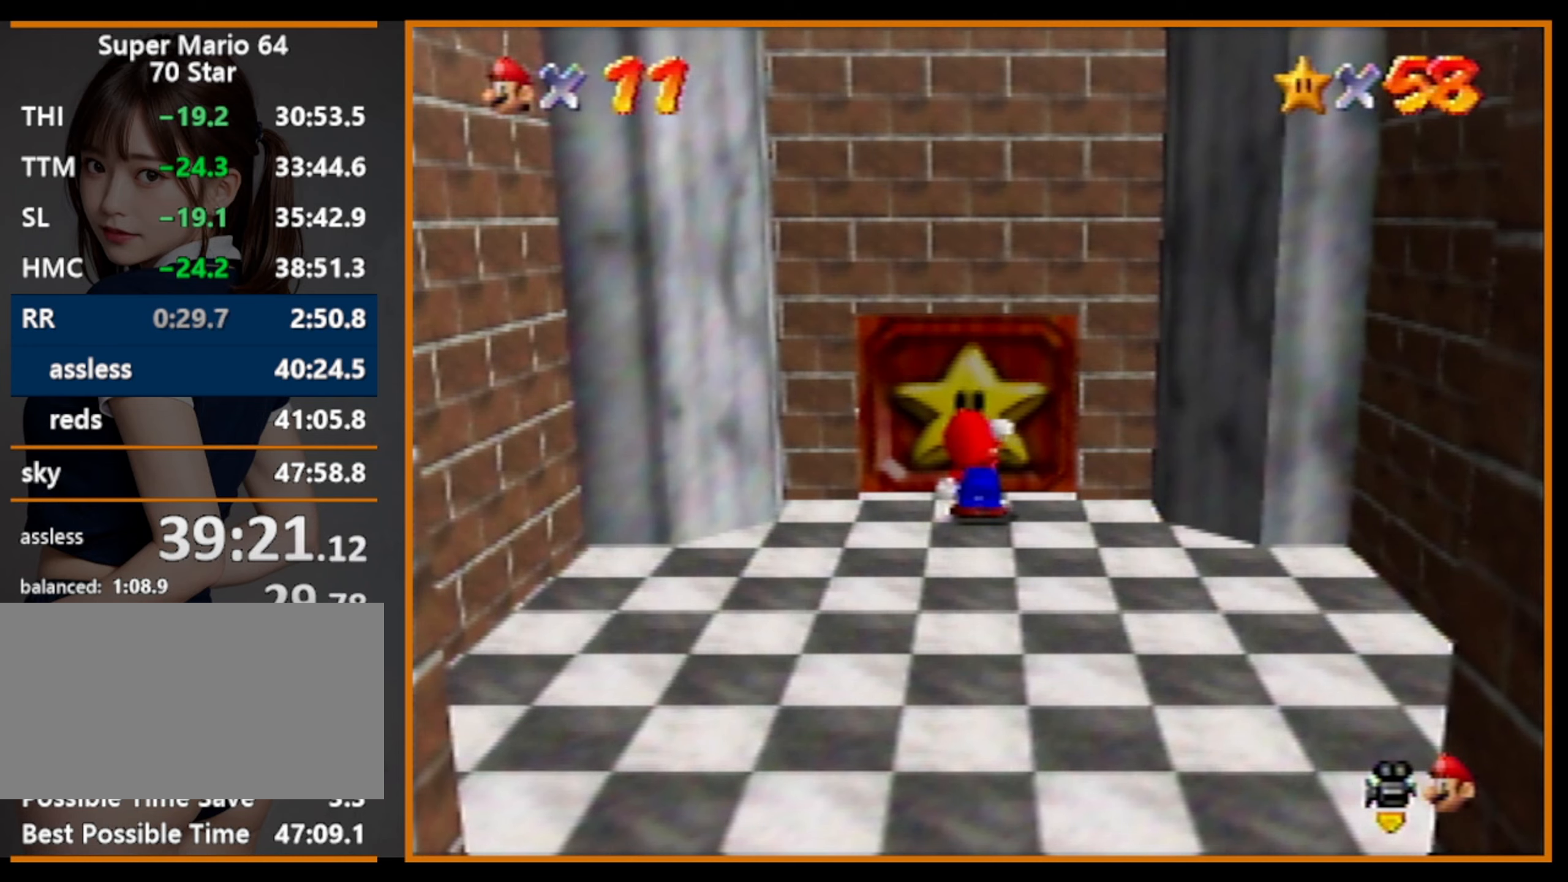
{"buttons": [], "left_stick": "center", "events": []}
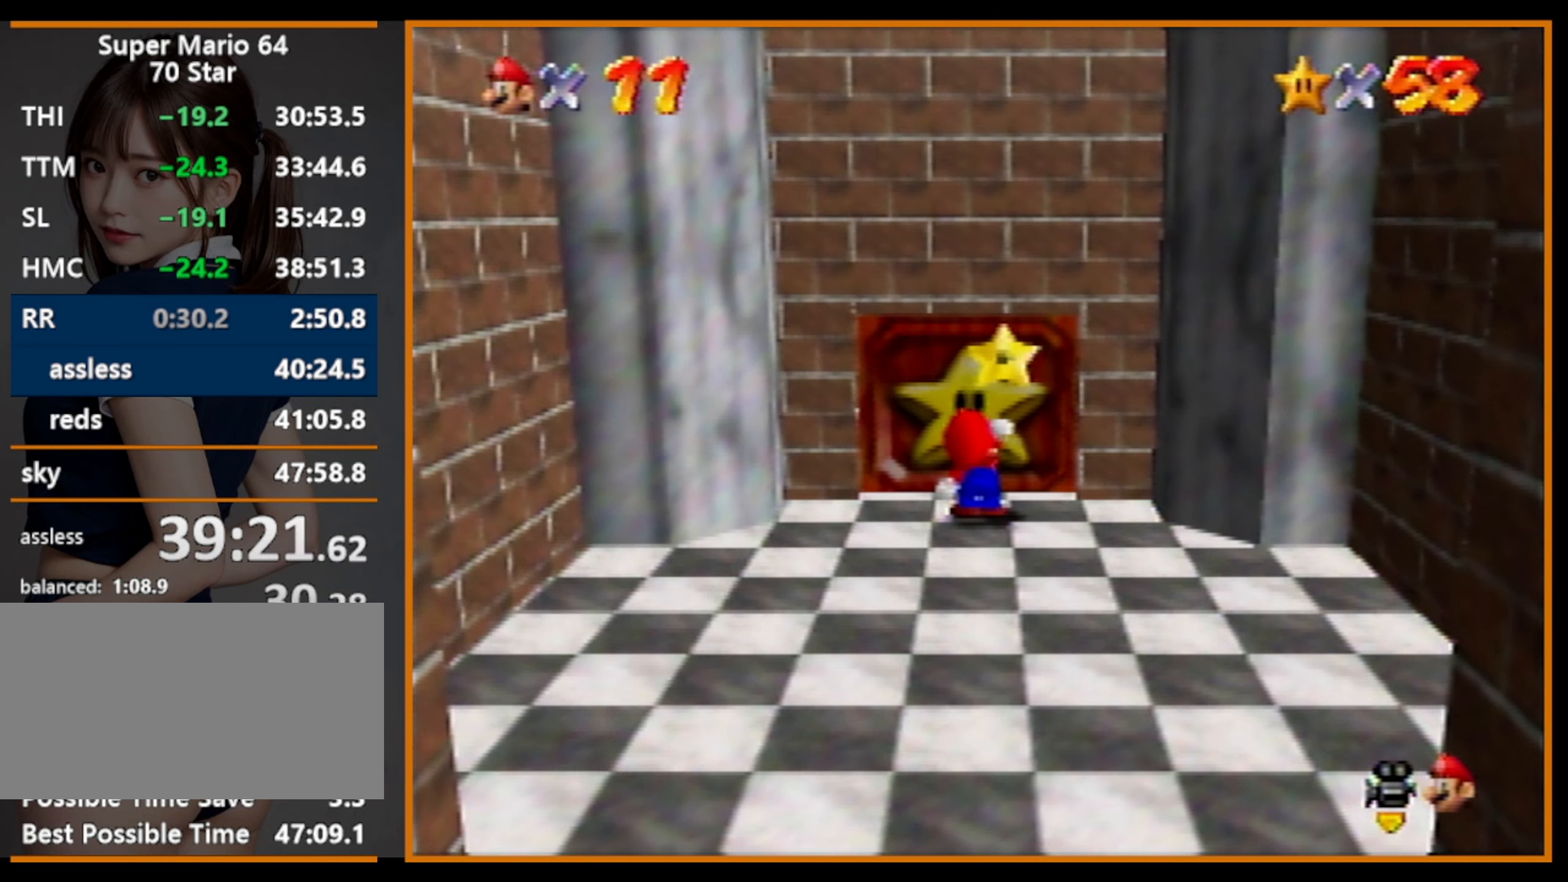
{"buttons": [], "left_stick": "center", "events": []}